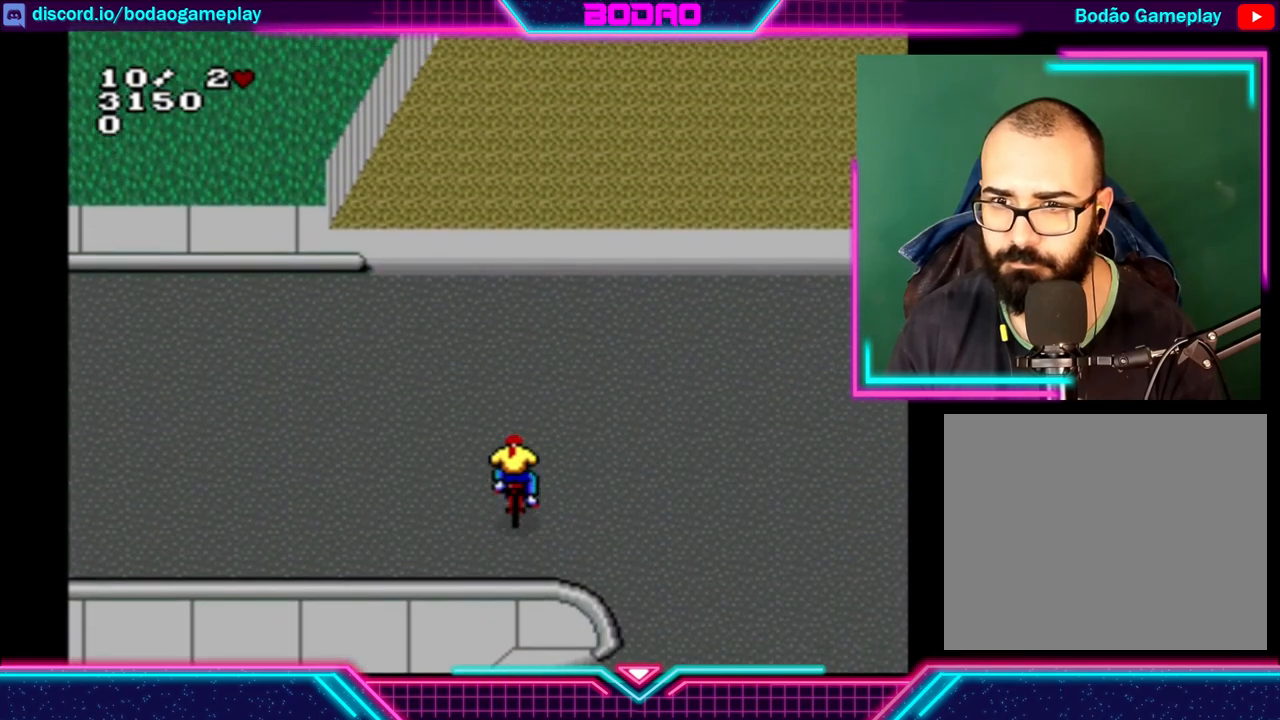
Gameplay with a controller (Xbox layout); each line is a JSON object with the inputs held at the frame after it. "events" lists button and stick changes between this image and that frame as [ms after this image, input, new state], when the widget could be followed in between. Not read: L3 R3 right_stick.
{"buttons": [], "left_stick": "center", "events": []}
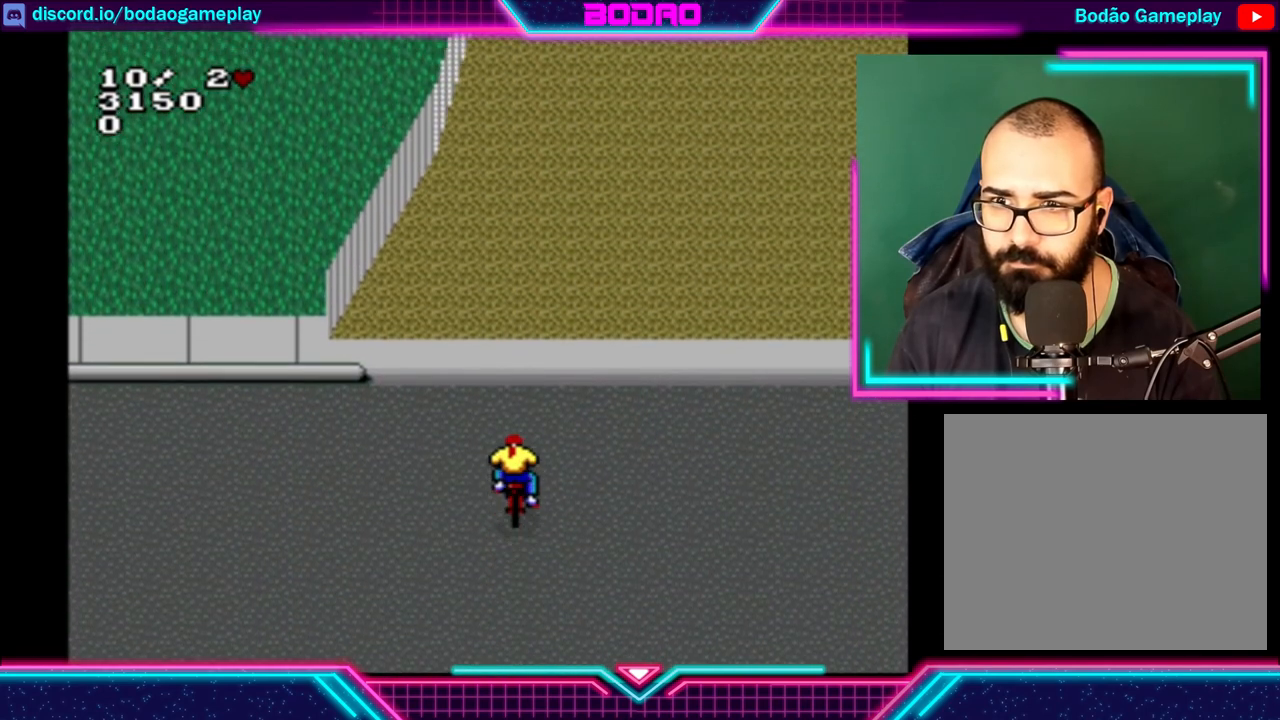
{"buttons": [], "left_stick": "center", "events": []}
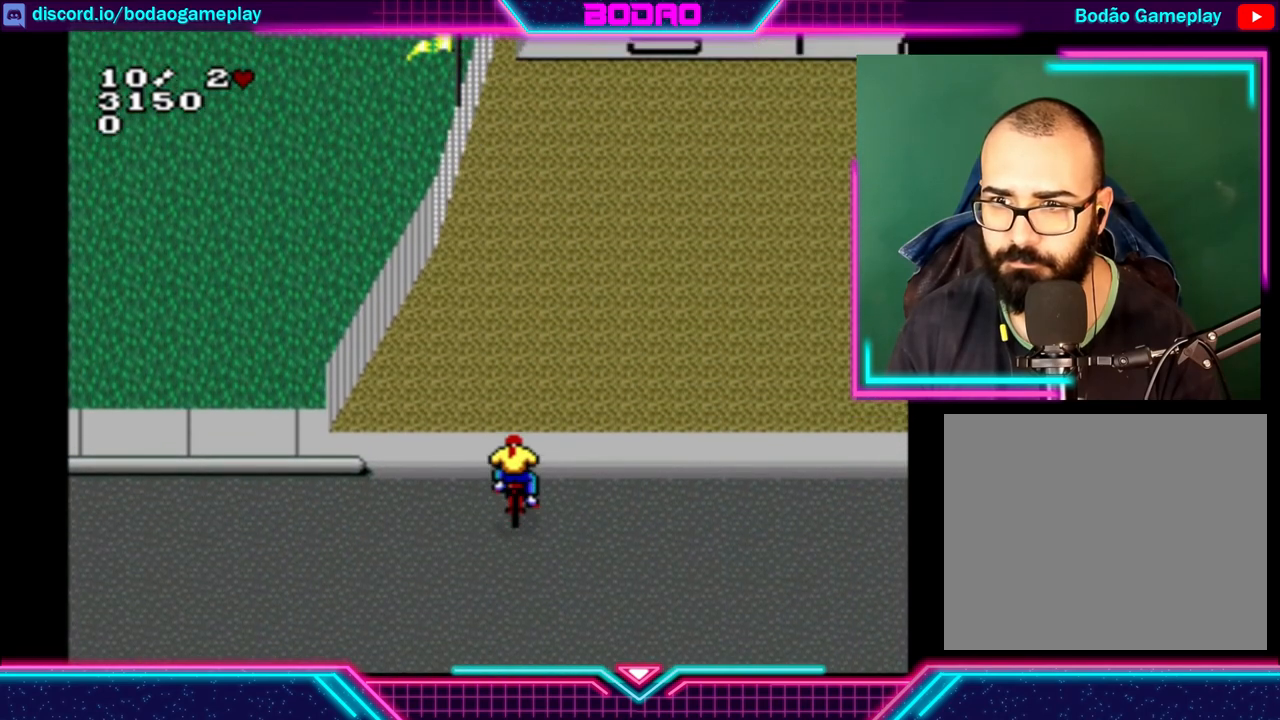
{"buttons": [], "left_stick": "up-right", "events": [[240, "left_stick", "right"], [320, "left_stick", "up-right"]]}
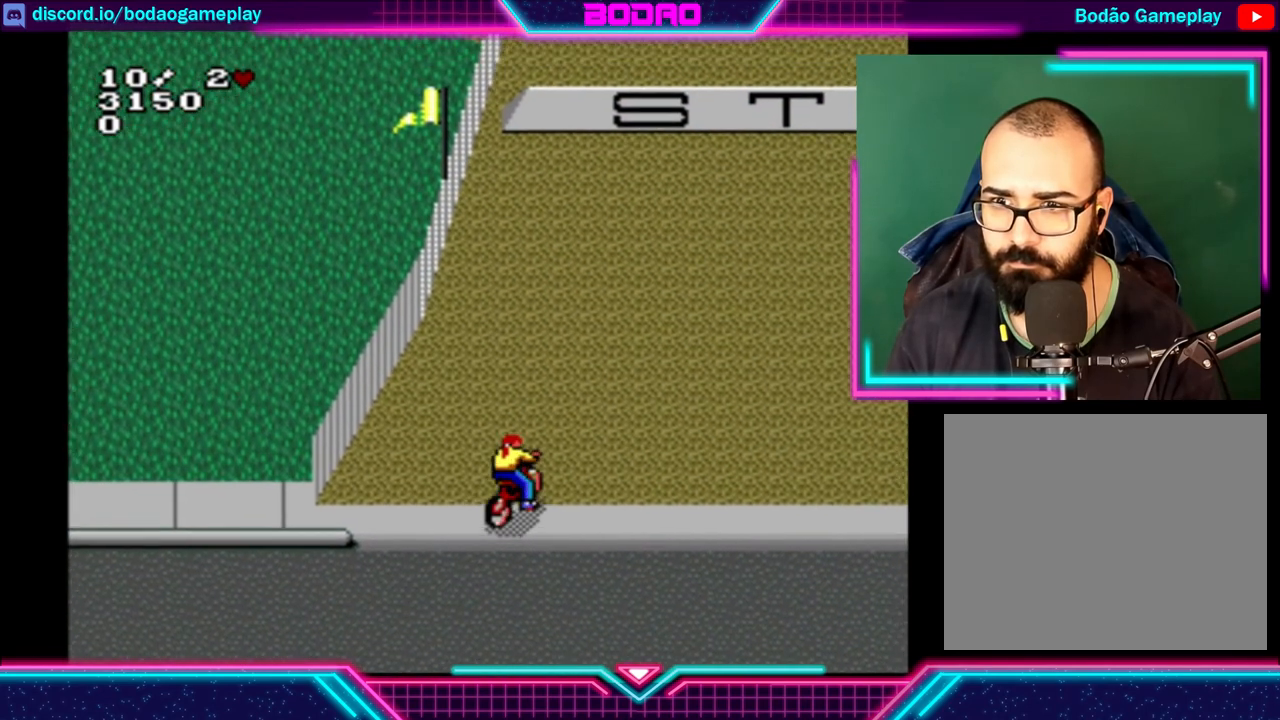
{"buttons": [], "left_stick": "up-right", "events": []}
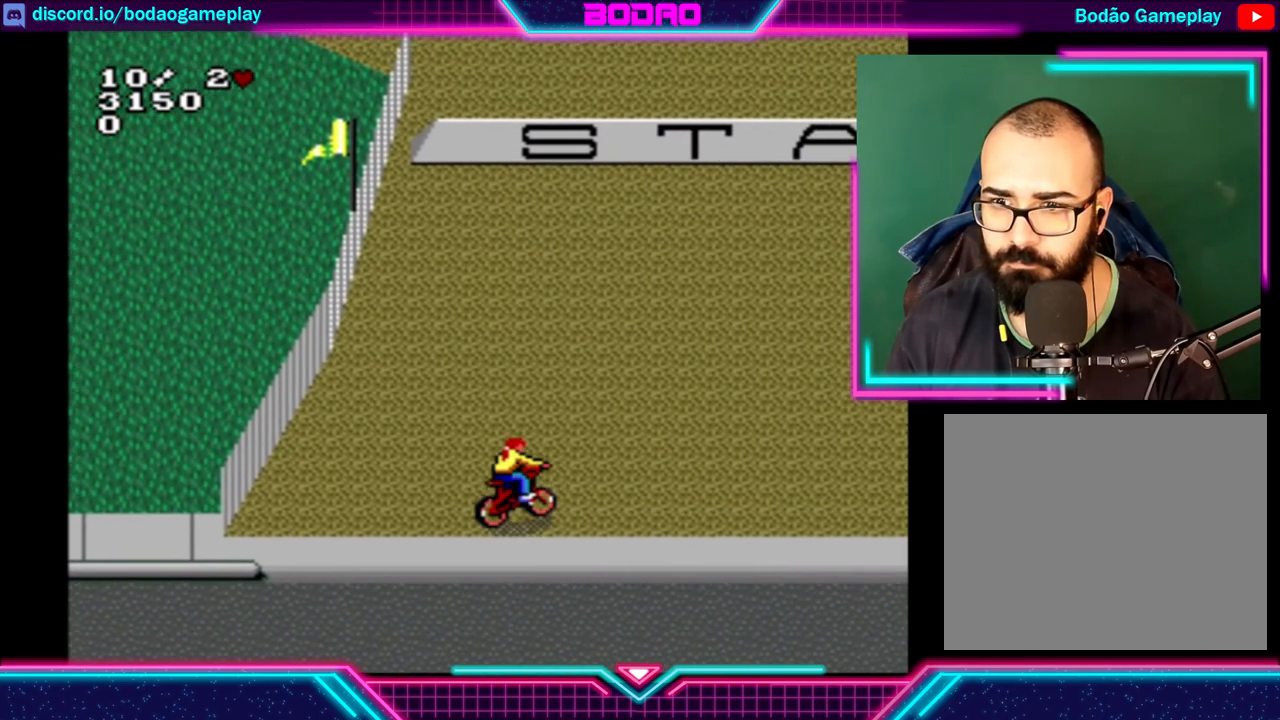
{"buttons": [], "left_stick": "up", "events": [[480, "left_stick", "up"]]}
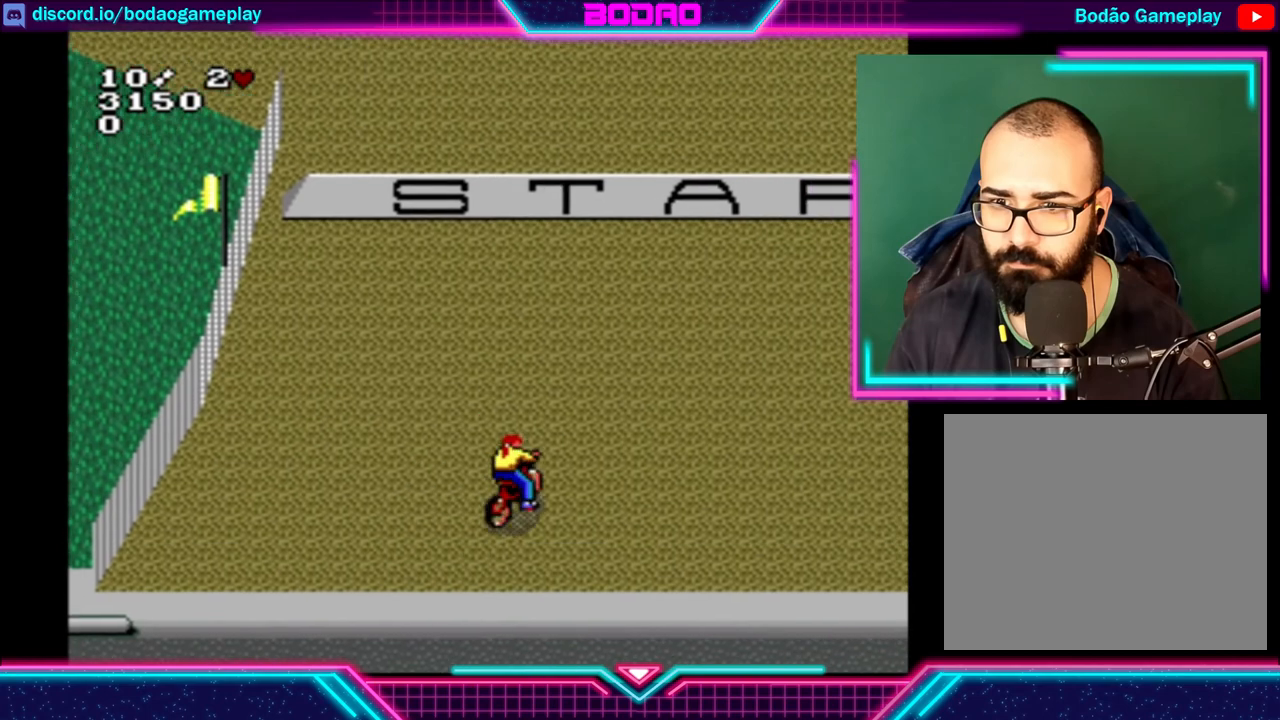
{"buttons": [], "left_stick": "up-right", "events": [[400, "left_stick", "up-right"]]}
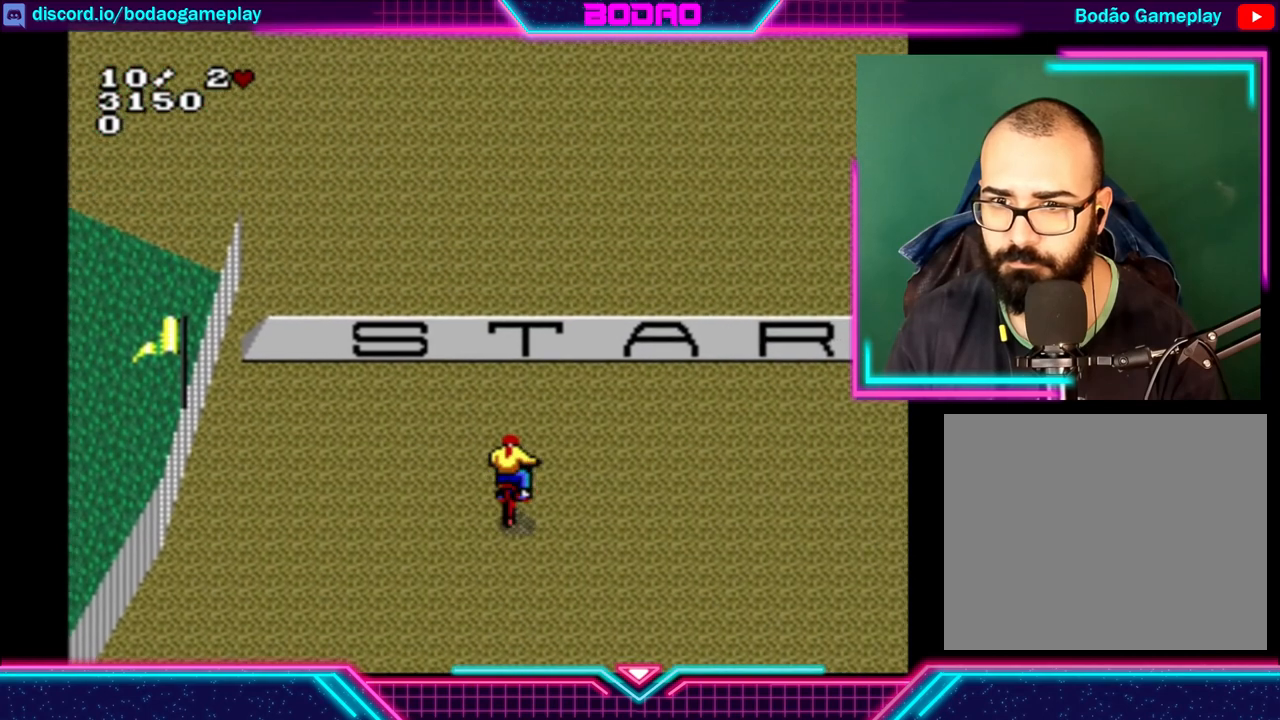
{"buttons": [], "left_stick": "center", "events": [[280, "left_stick", "center"]]}
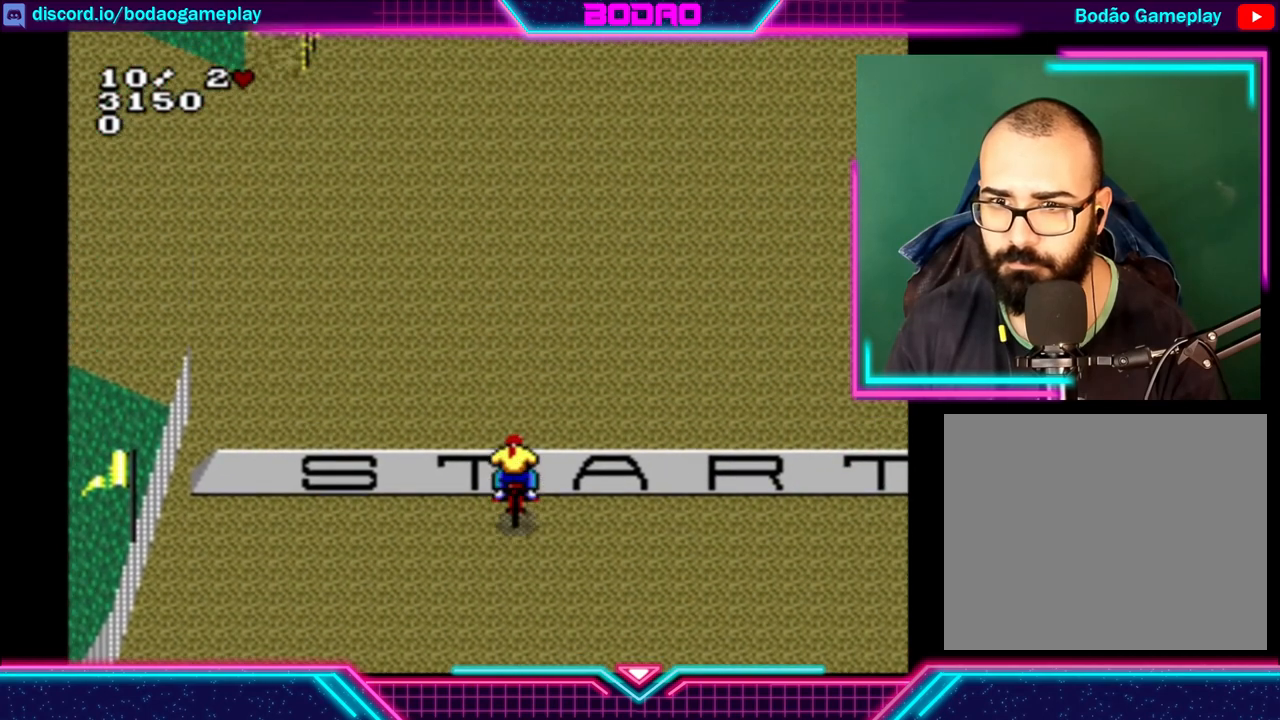
{"buttons": [], "left_stick": "center", "events": [[40, "left_stick", "right"], [120, "left_stick", "up-right"], [400, "left_stick", "up"], [520, "left_stick", "center"]]}
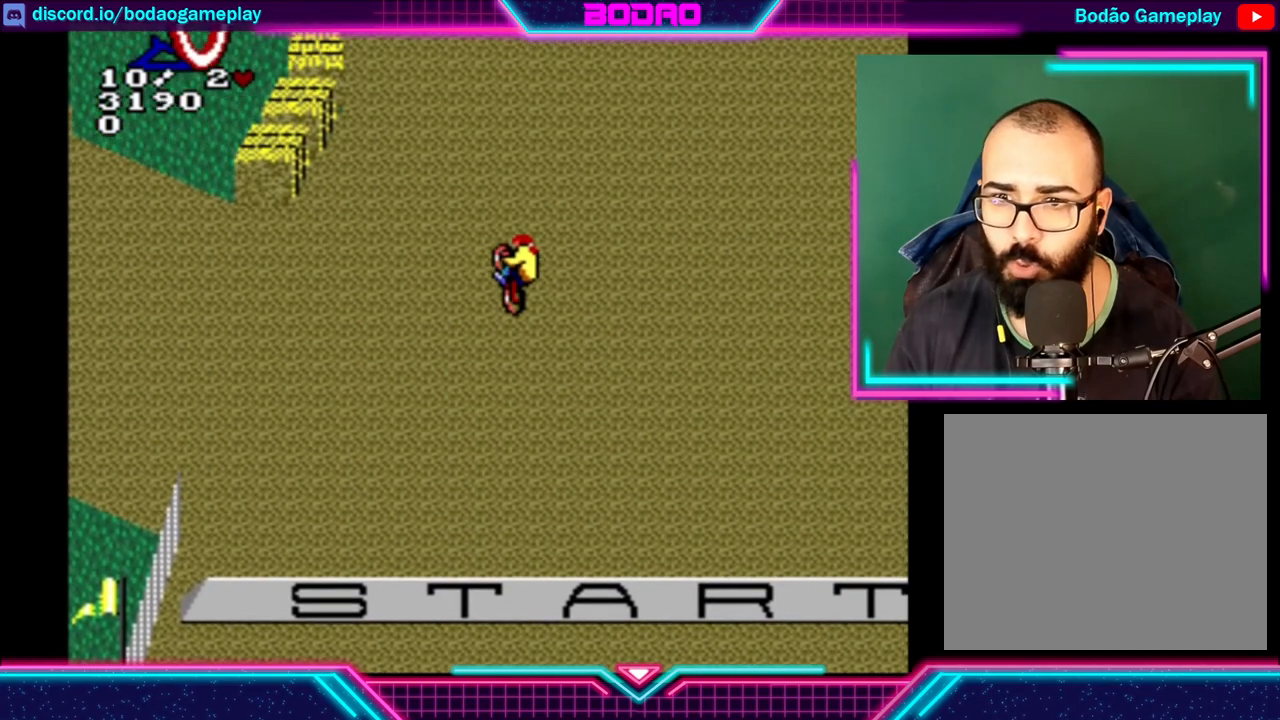
{"buttons": [], "left_stick": "right", "events": [[480, "left_stick", "right"]]}
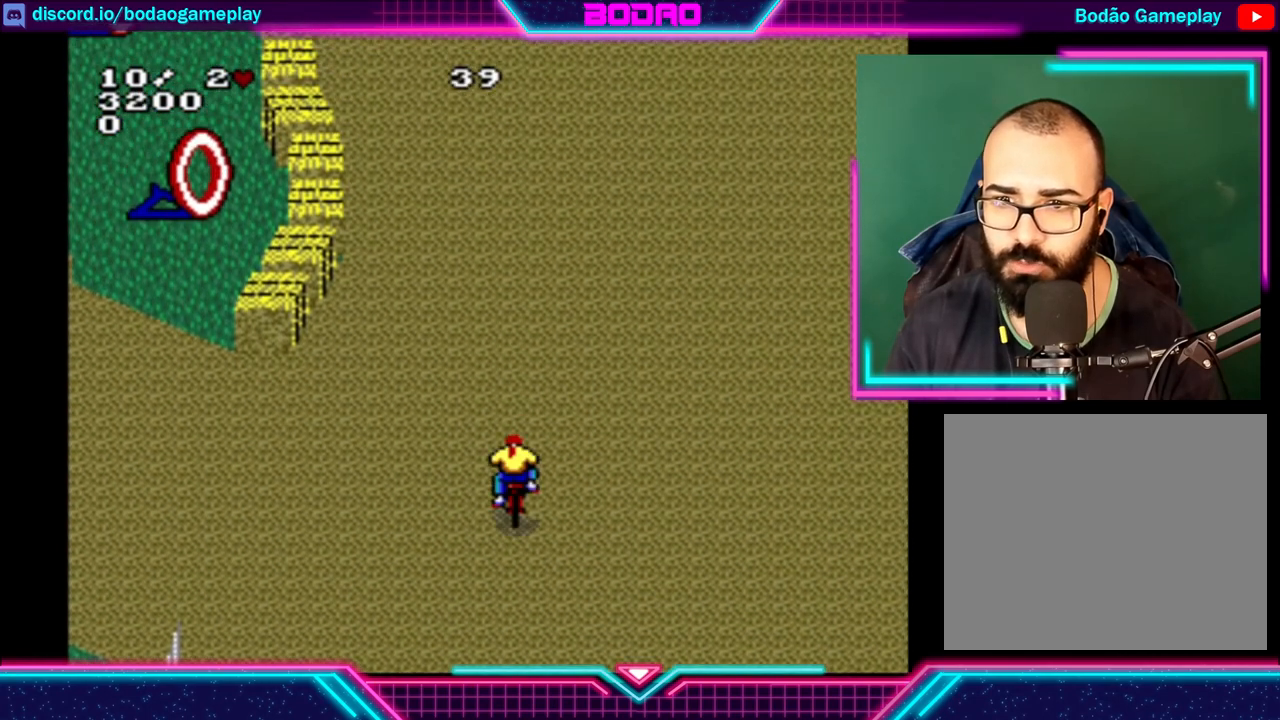
{"buttons": [], "left_stick": "up-right", "events": [[200, "left_stick", "up-right"]]}
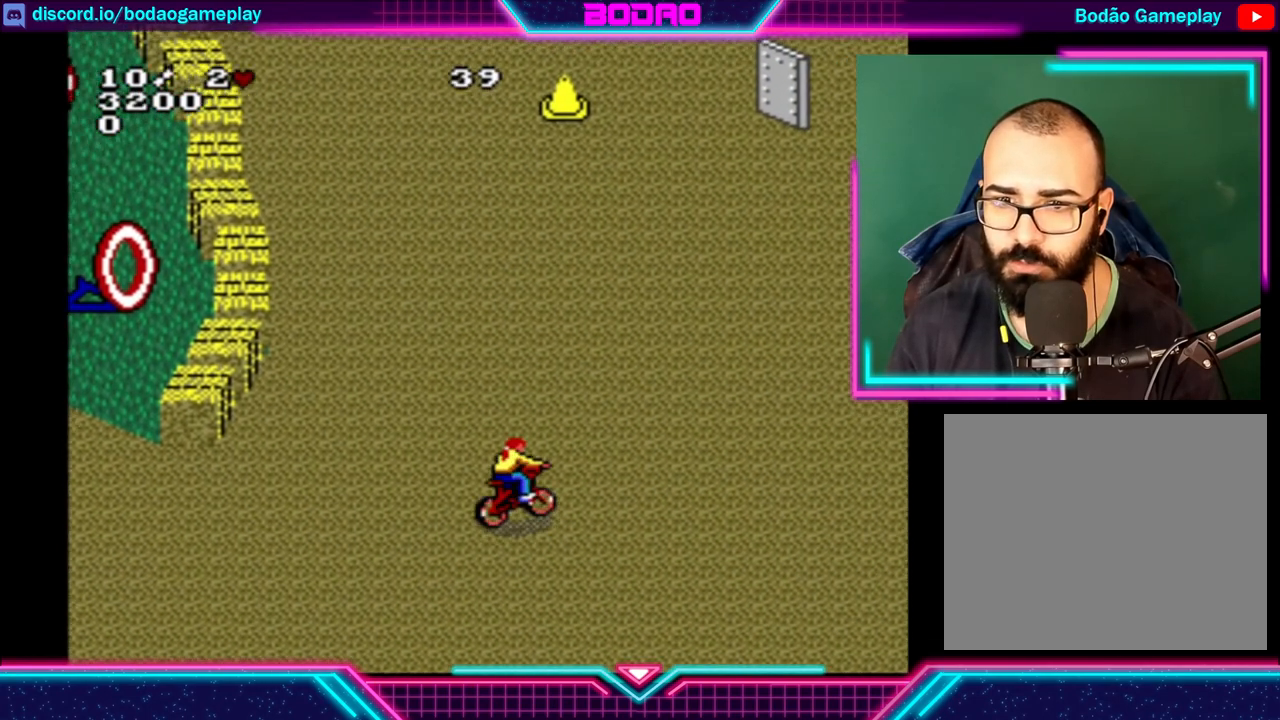
{"buttons": [], "left_stick": "up-left", "events": [[40, "left_stick", "up"], [400, "left_stick", "up-left"]]}
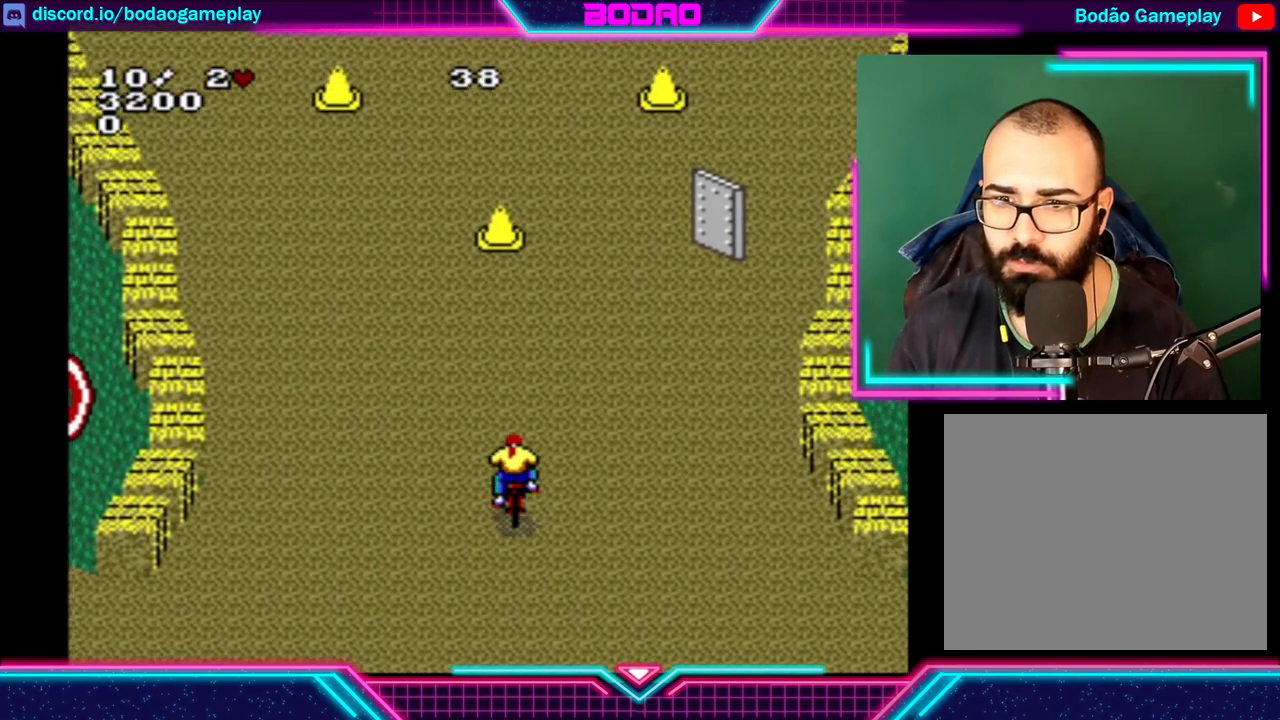
{"buttons": [], "left_stick": "center", "events": [[80, "left_stick", "left"], [280, "left_stick", "up-left"], [400, "left_stick", "center"]]}
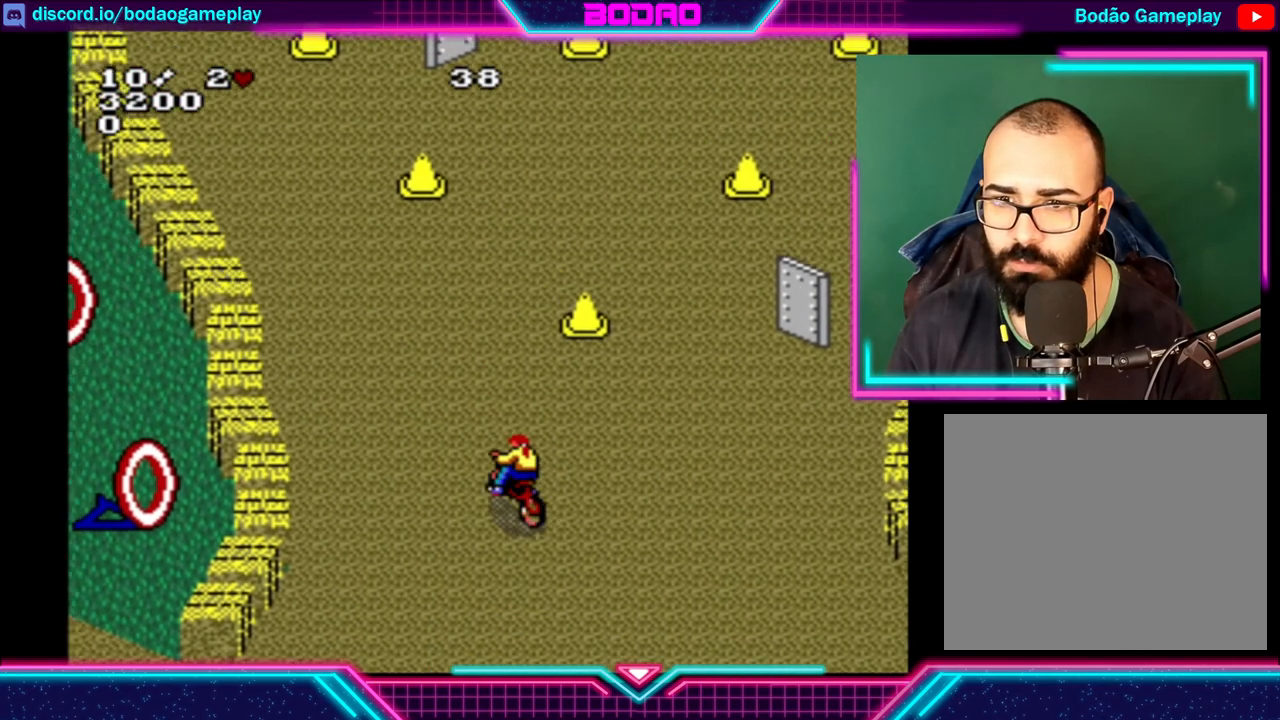
{"buttons": [], "left_stick": "right", "events": [[320, "left_stick", "right"]]}
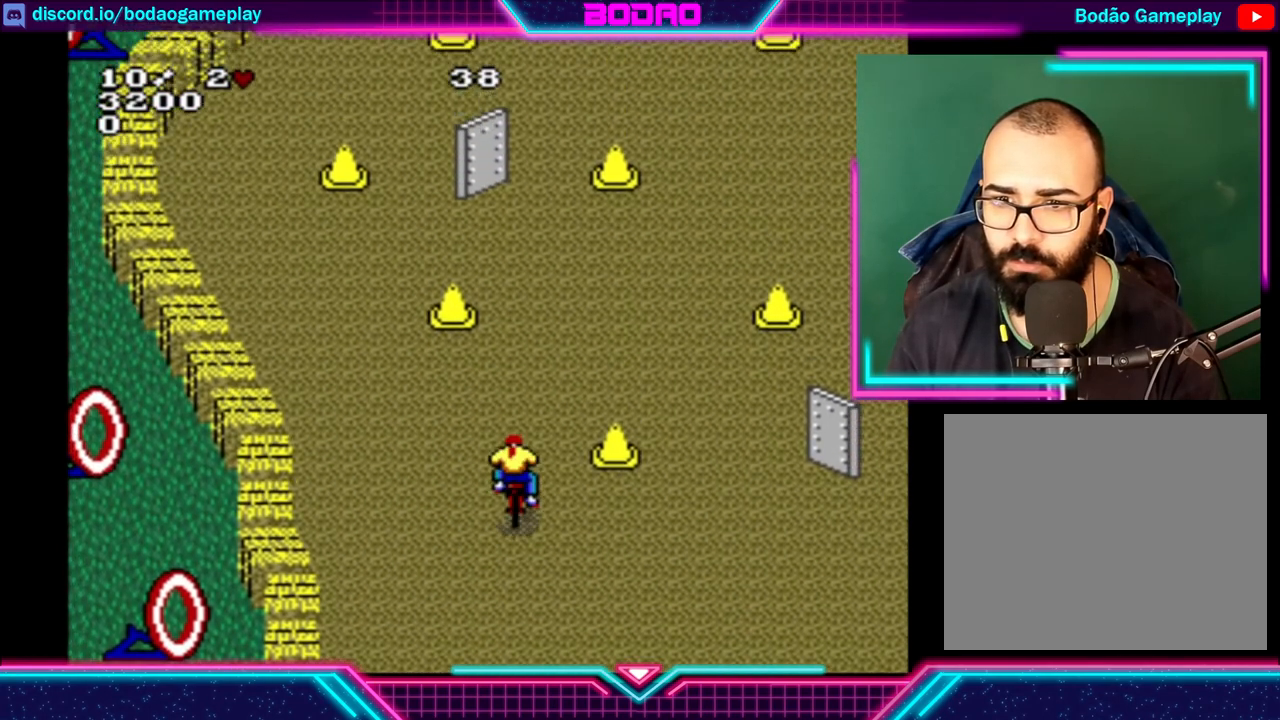
{"buttons": [], "left_stick": "right", "events": [[40, "A", "down"], [160, "A", "up"]]}
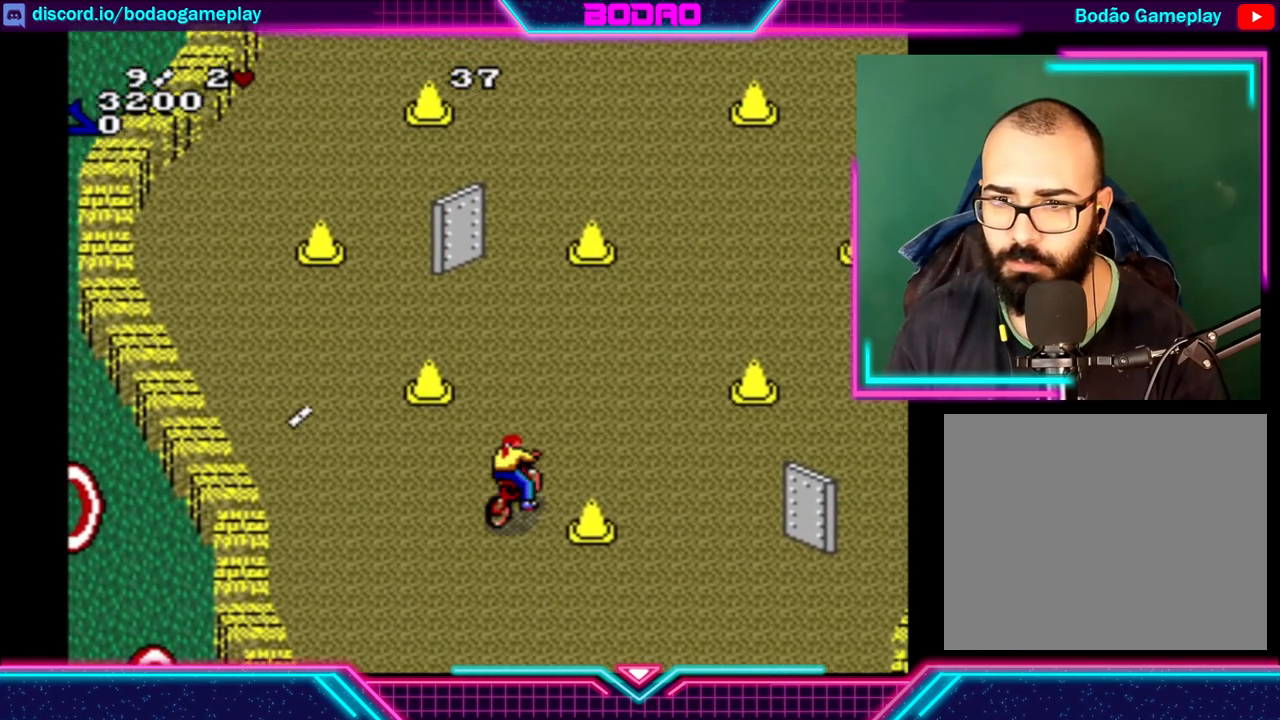
{"buttons": [], "left_stick": "left", "events": [[40, "left_stick", "center"], [120, "left_stick", "right"], [280, "left_stick", "center"], [480, "left_stick", "left"]]}
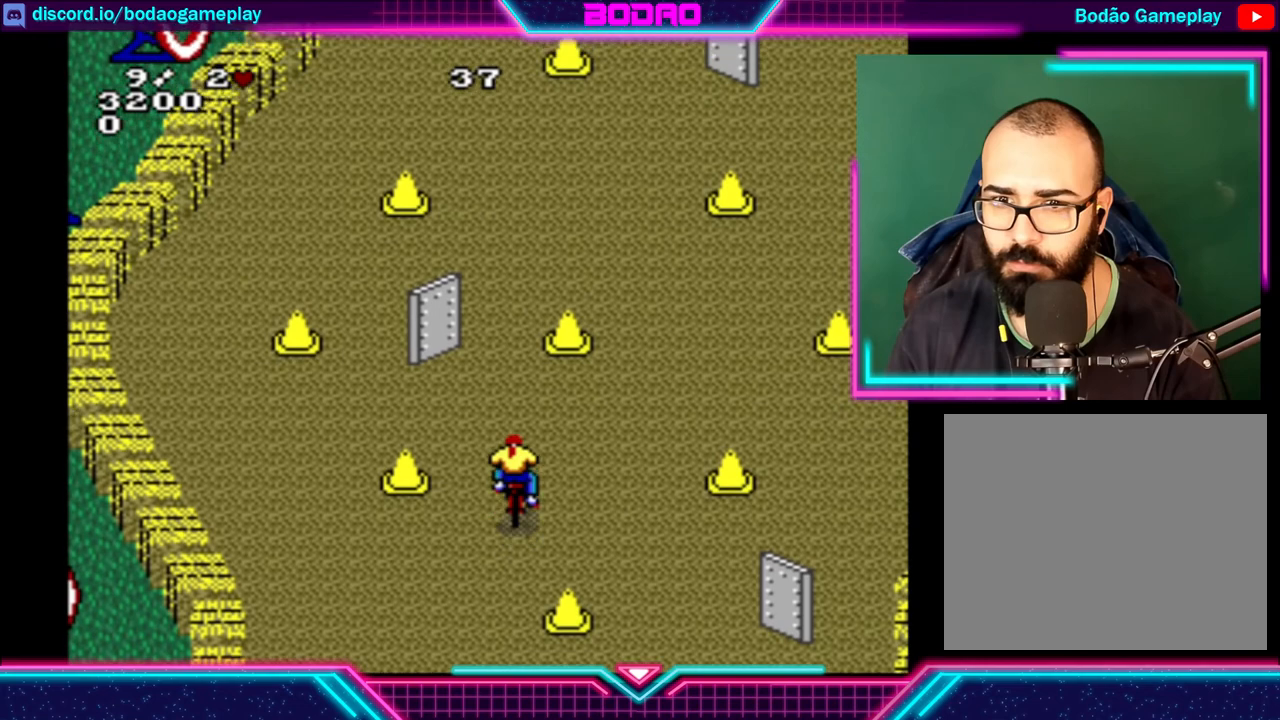
{"buttons": [], "left_stick": "right", "events": [[200, "left_stick", "center"], [480, "left_stick", "right"]]}
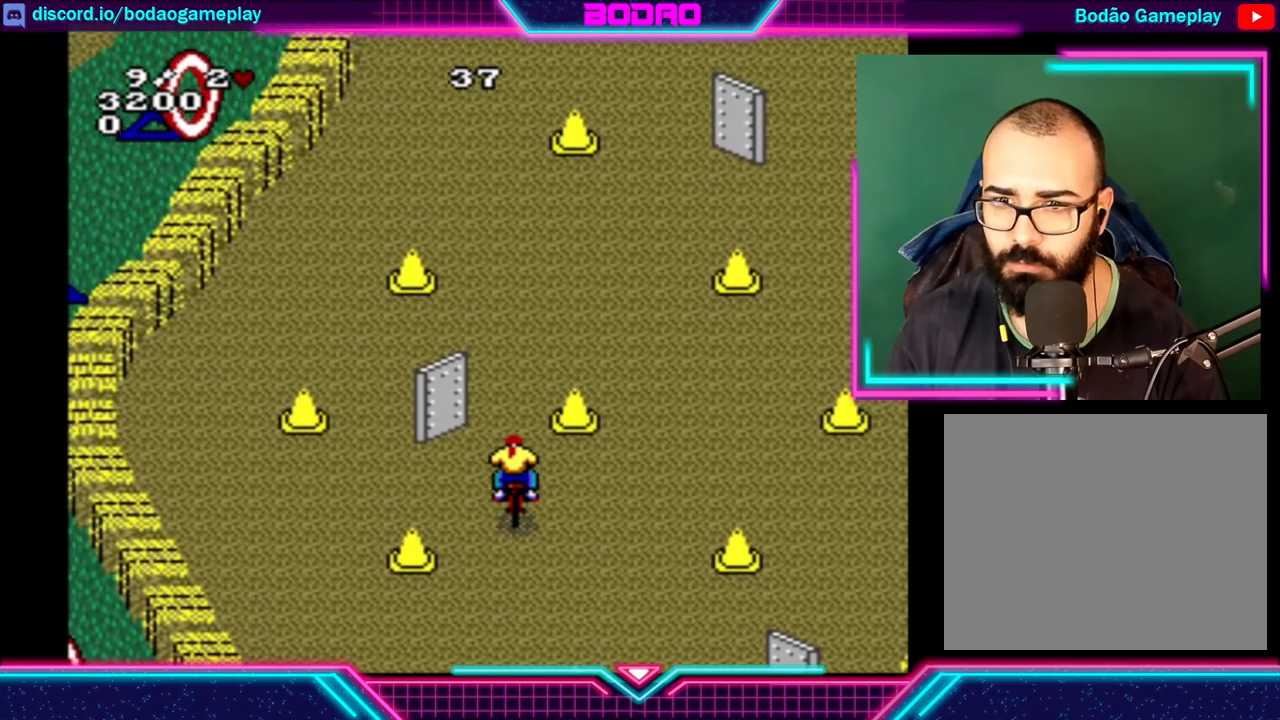
{"buttons": [], "left_stick": "center", "events": [[120, "left_stick", "center"]]}
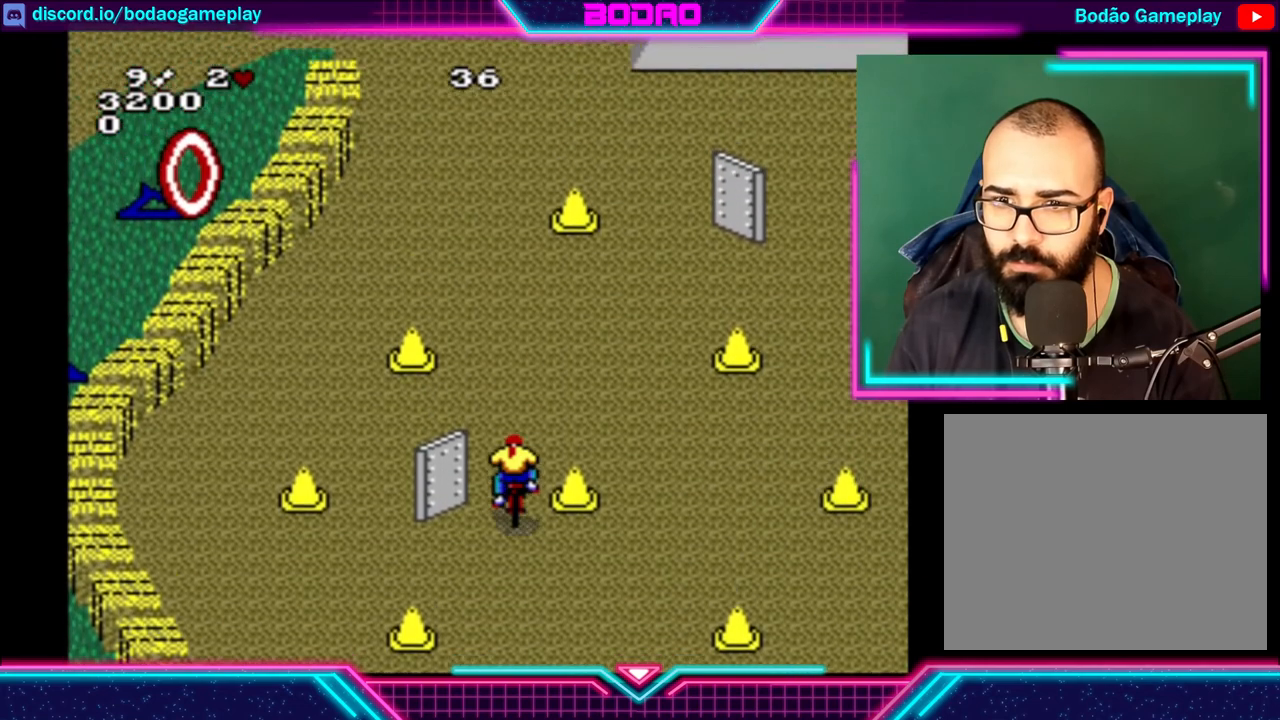
{"buttons": [], "left_stick": "center", "events": []}
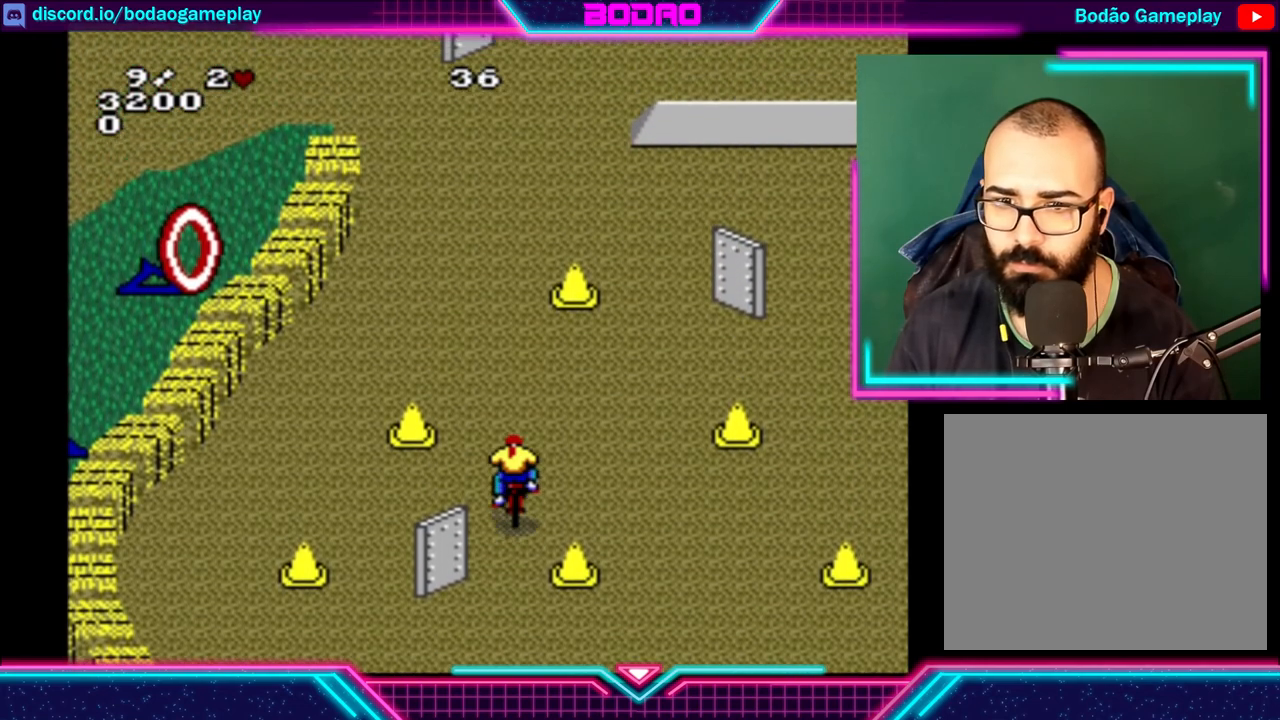
{"buttons": [], "left_stick": "center", "events": [[280, "left_stick", "up-left"], [480, "left_stick", "center"]]}
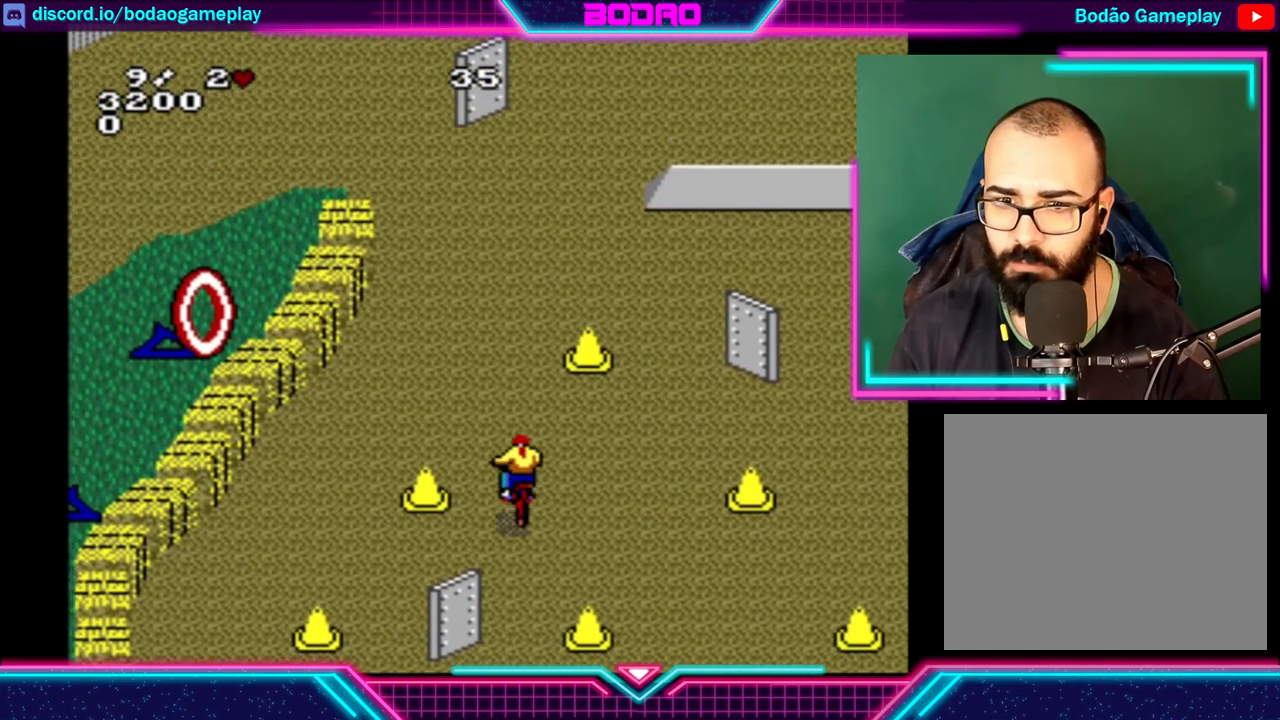
{"buttons": [], "left_stick": "up-left", "events": [[200, "left_stick", "up-left"]]}
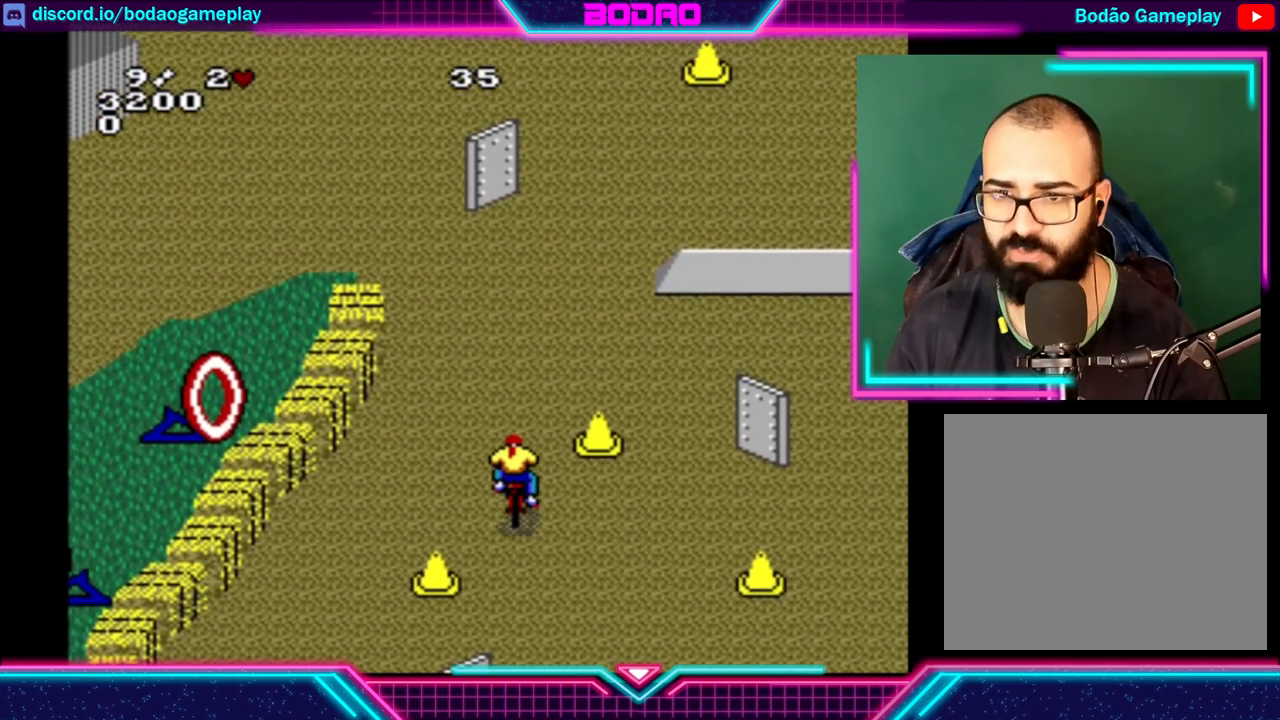
{"buttons": [], "left_stick": "right", "events": [[40, "A", "down"], [80, "left_stick", "center"], [120, "A", "up"], [320, "left_stick", "right"]]}
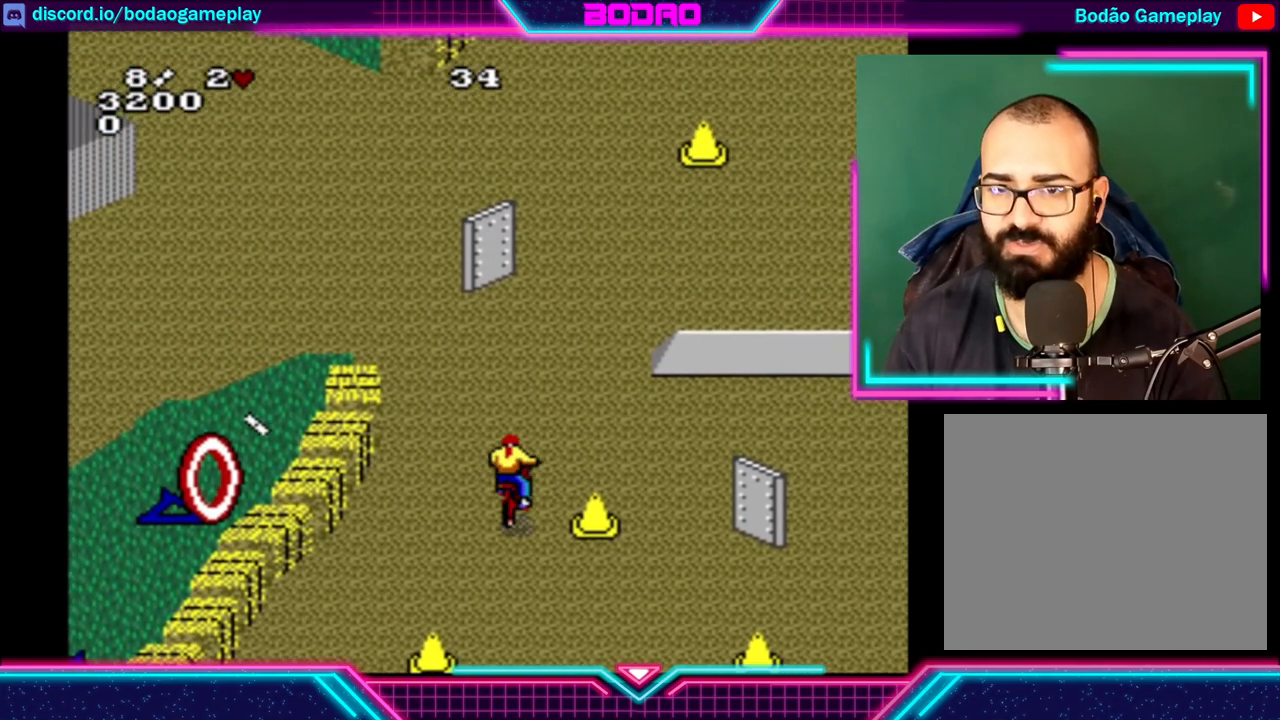
{"buttons": [], "left_stick": "center", "events": [[160, "left_stick", "up-right"], [400, "left_stick", "center"]]}
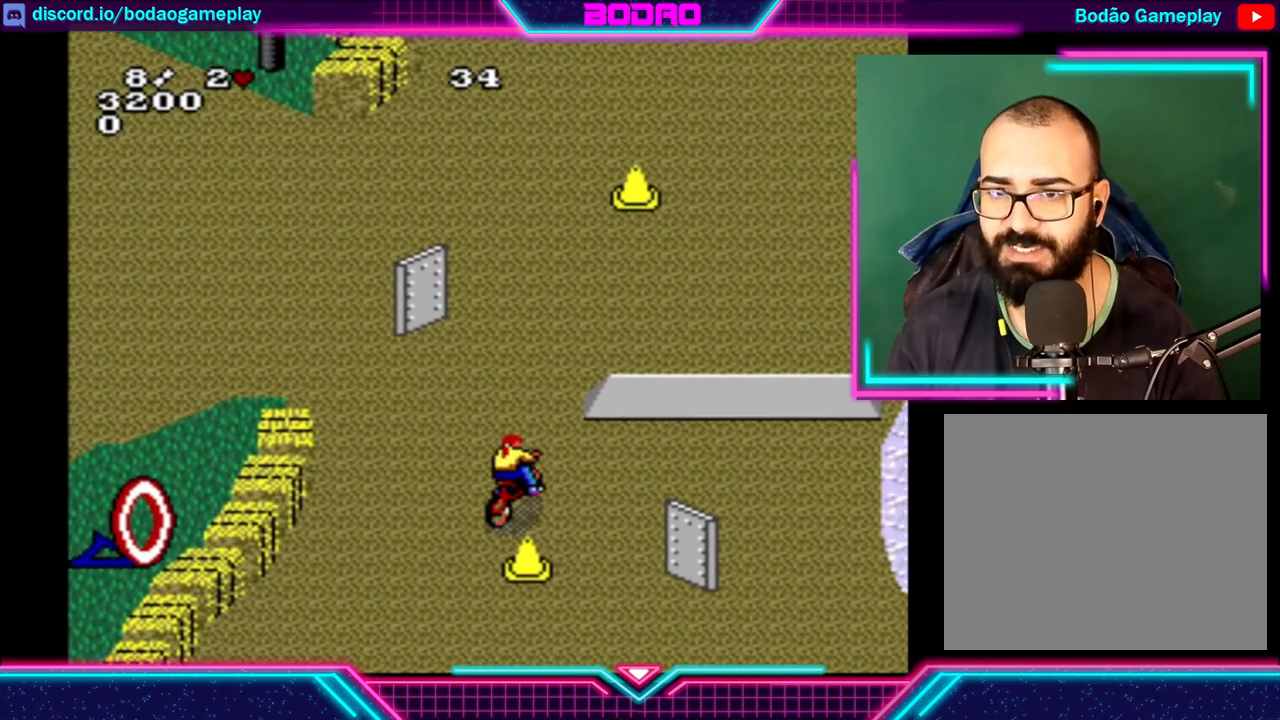
{"buttons": [], "left_stick": "up", "events": [[80, "left_stick", "up"]]}
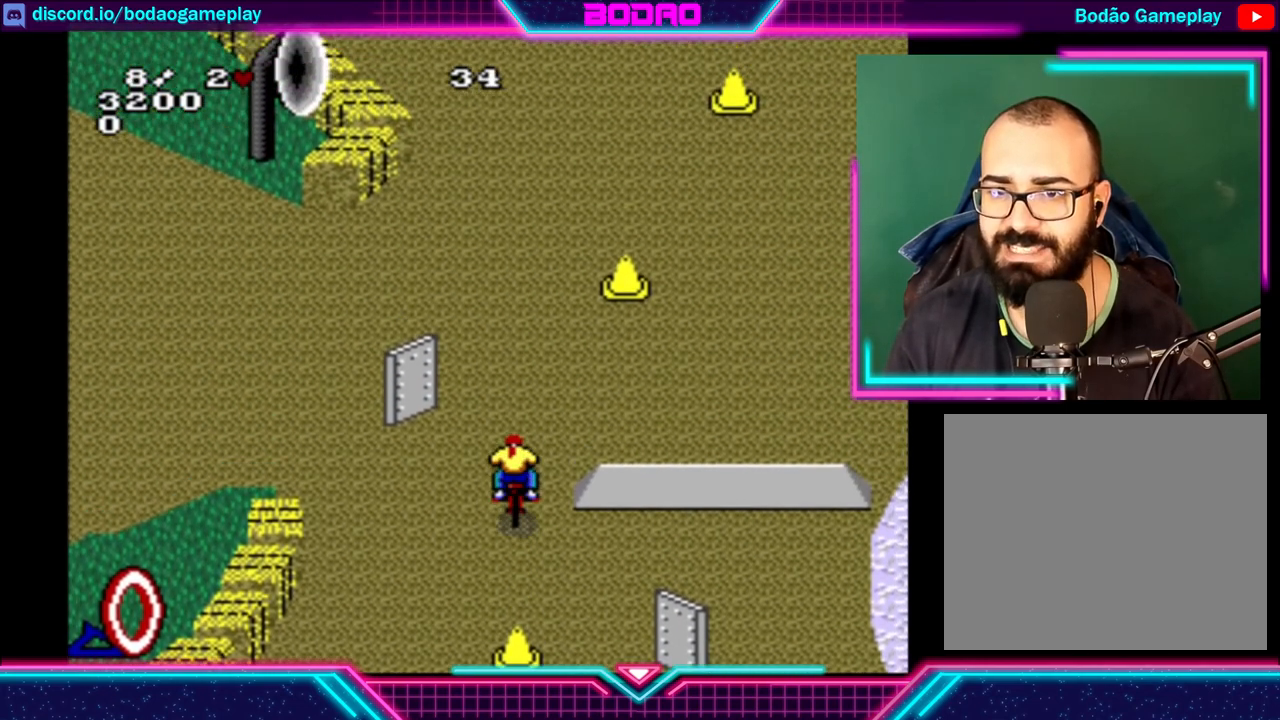
{"buttons": [], "left_stick": "up", "events": []}
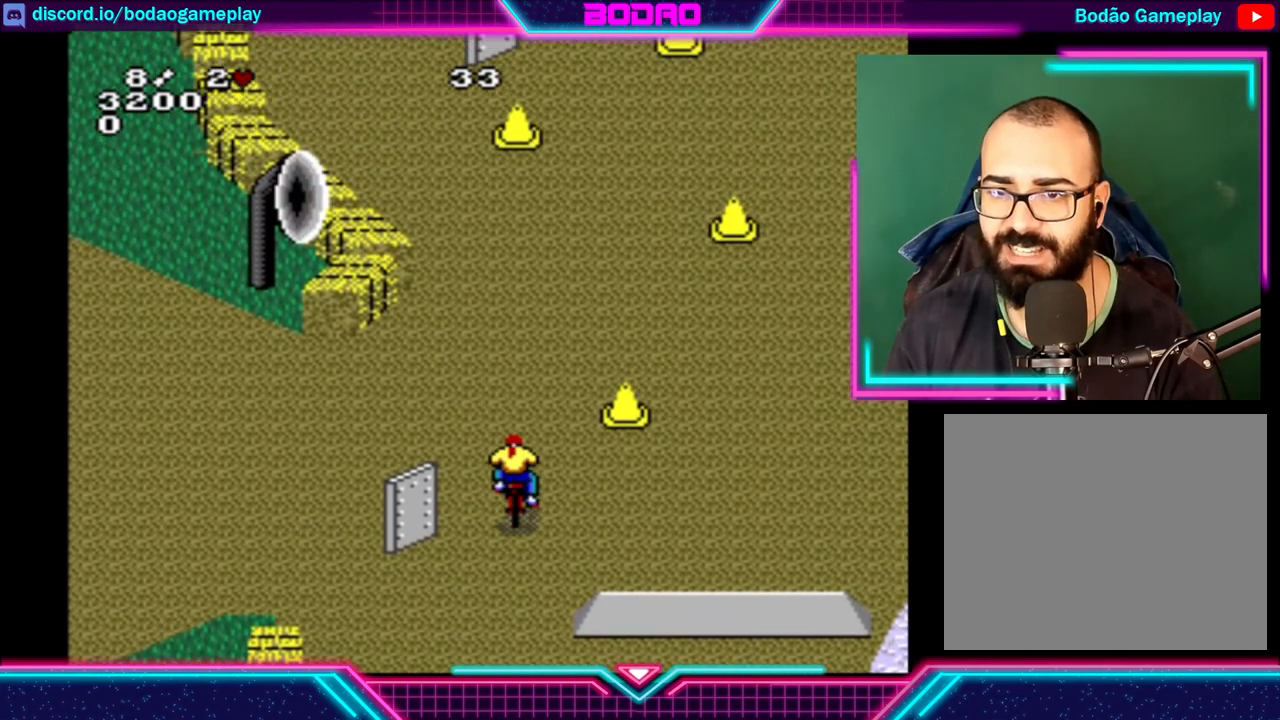
{"buttons": [], "left_stick": "up-right", "events": [[280, "left_stick", "center"], [440, "left_stick", "up-right"]]}
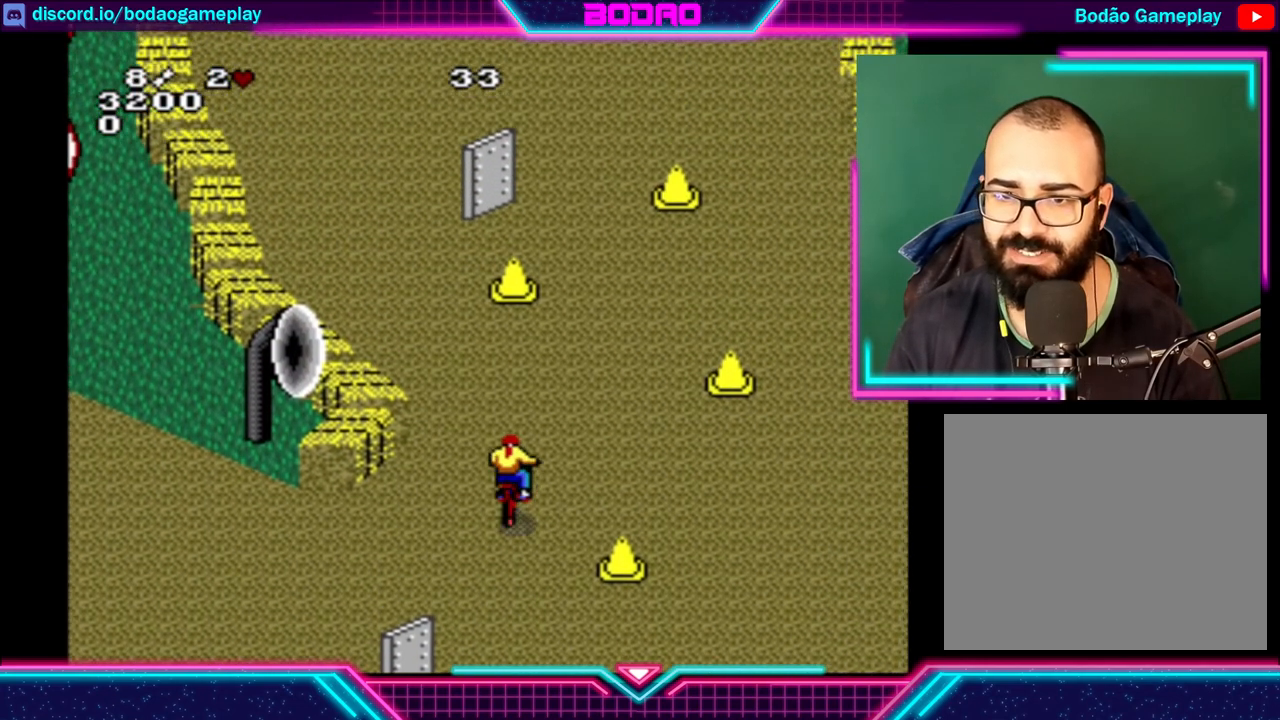
{"buttons": [], "left_stick": "up-right", "events": []}
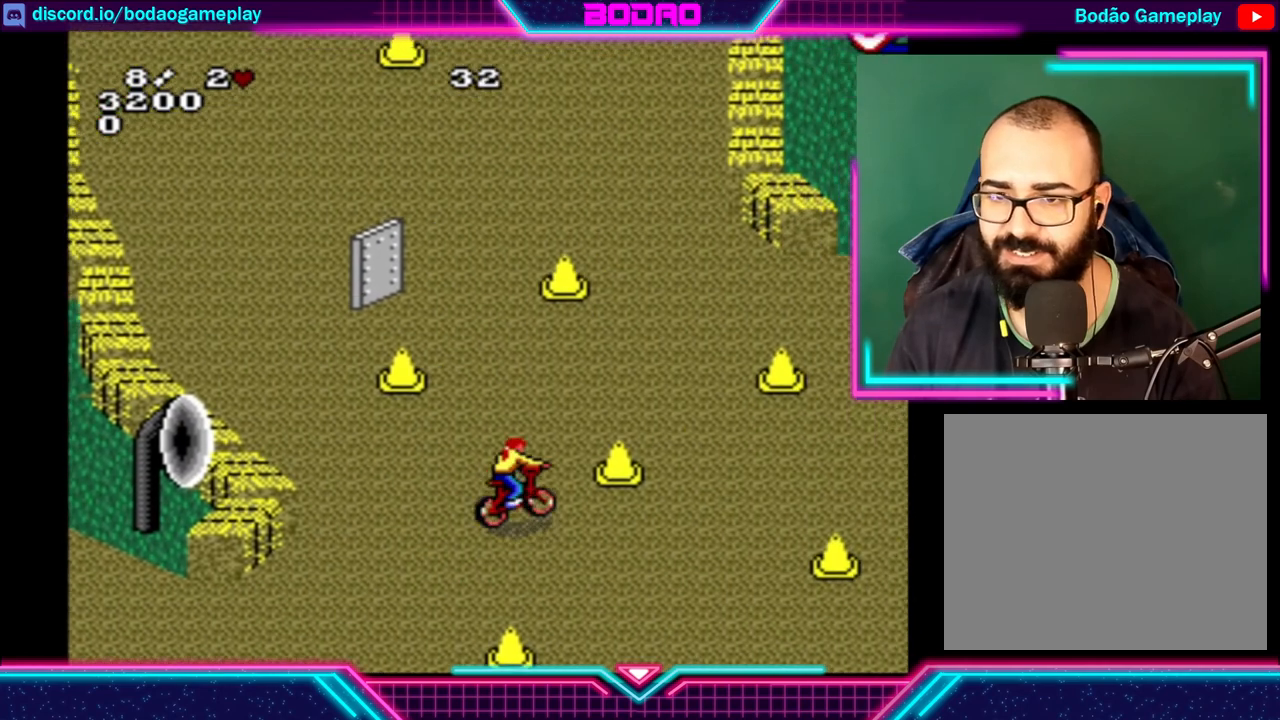
{"buttons": [], "left_stick": "left", "events": [[40, "left_stick", "up-left"], [280, "left_stick", "center"], [360, "left_stick", "left"]]}
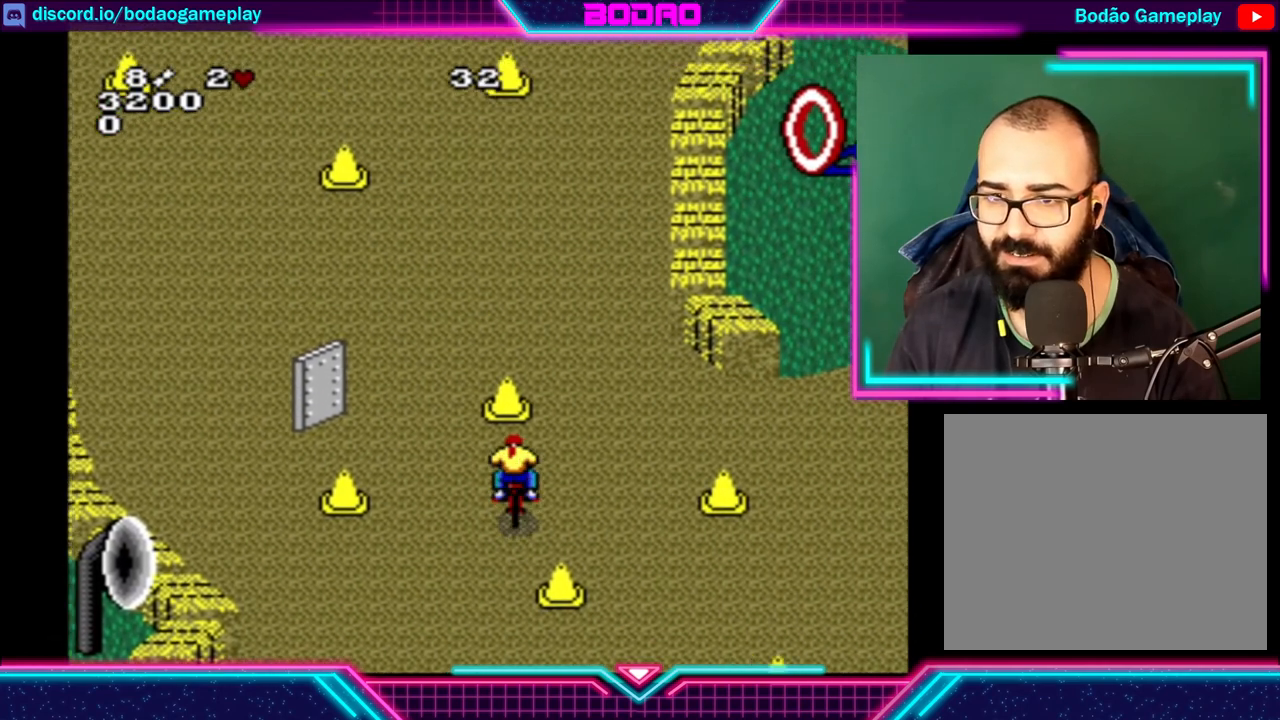
{"buttons": [], "left_stick": "right", "events": [[280, "left_stick", "up-right"], [400, "left_stick", "right"]]}